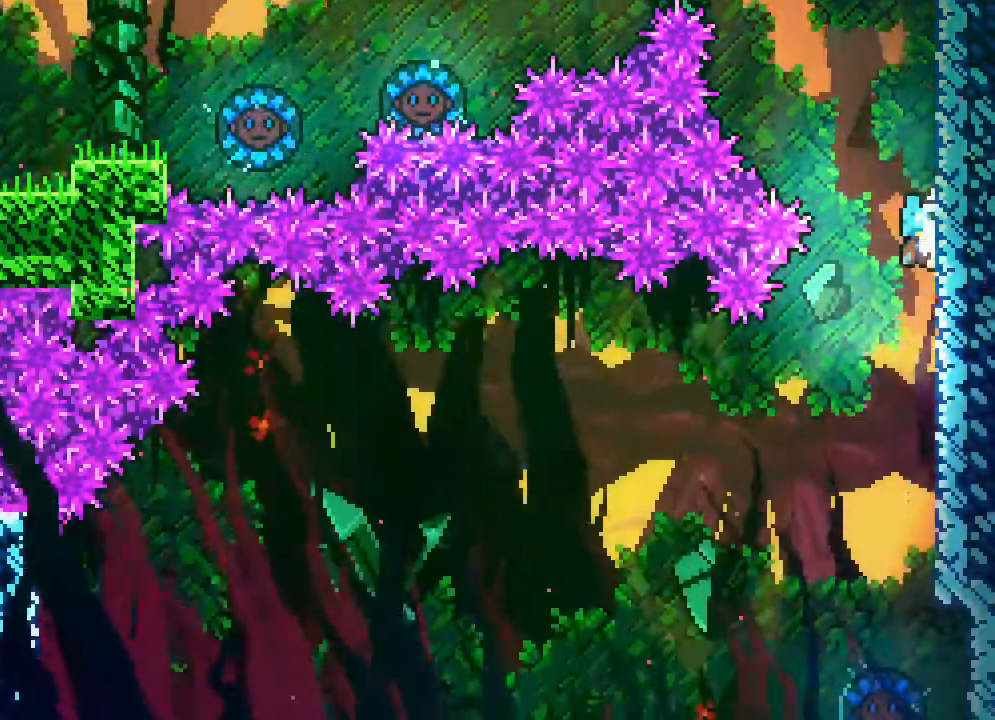
Gameplay with a controller (Xbox layout); each line is a JSON object with the inputs held at the frame after it (dt_ms = milliseconds from this image to that frame). "events" lists button and stick changes between this image and that frame as [ms after this image, input, new state], when the widget could be followed in between. Not read: B L1 L2 L3 R1 R2 R3 SELECT START.
{"dt_ms": 500, "buttons": ["DPAD_RIGHT"], "events": []}
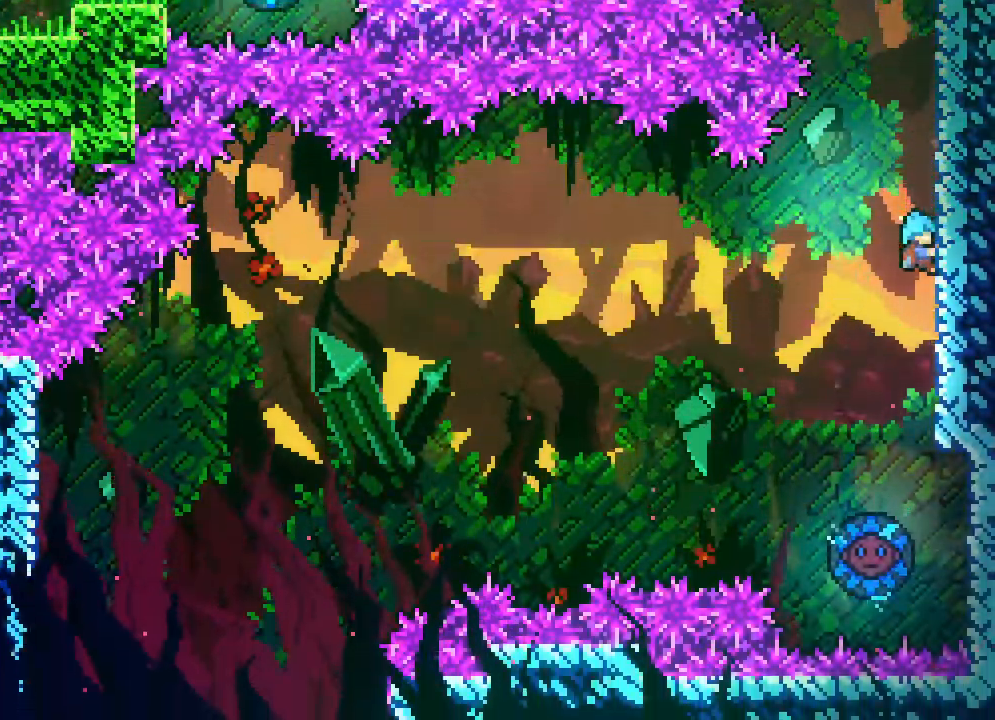
{"dt_ms": 500, "buttons": ["A", "DPAD_LEFT"], "events": [[50, "DPAD_DOWN", "down"], [50, "DPAD_RIGHT", "up"], [283, "DPAD_DOWN", "up"], [400, "A", "down"], [417, "DPAD_LEFT", "down"]]}
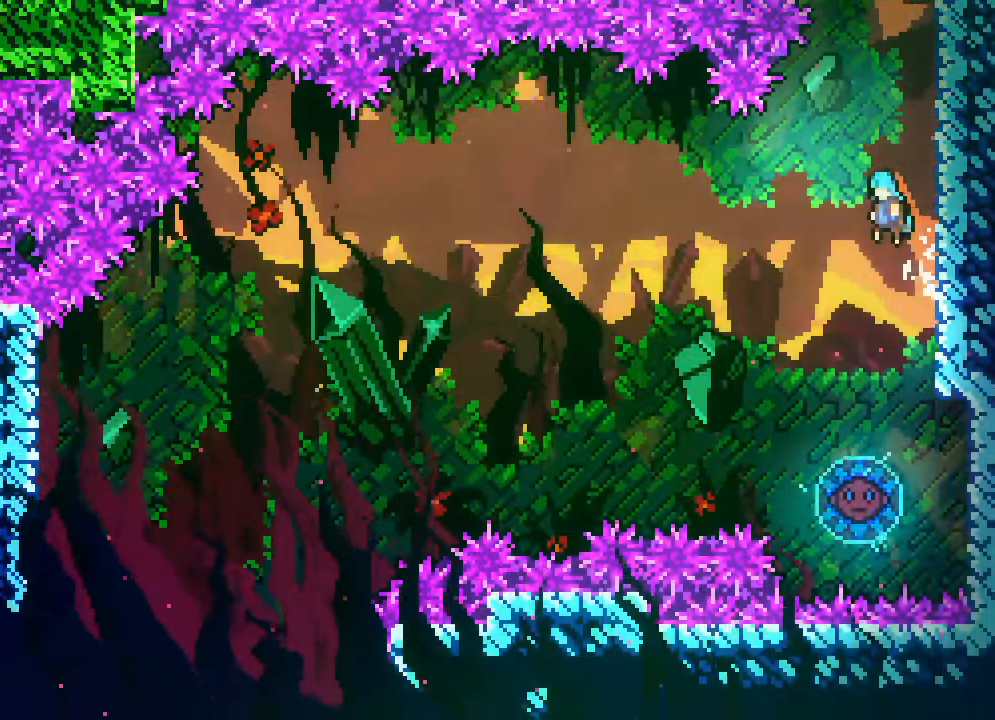
{"dt_ms": 500, "buttons": [], "events": [[17, "A", "up"], [67, "DPAD_LEFT", "up"]]}
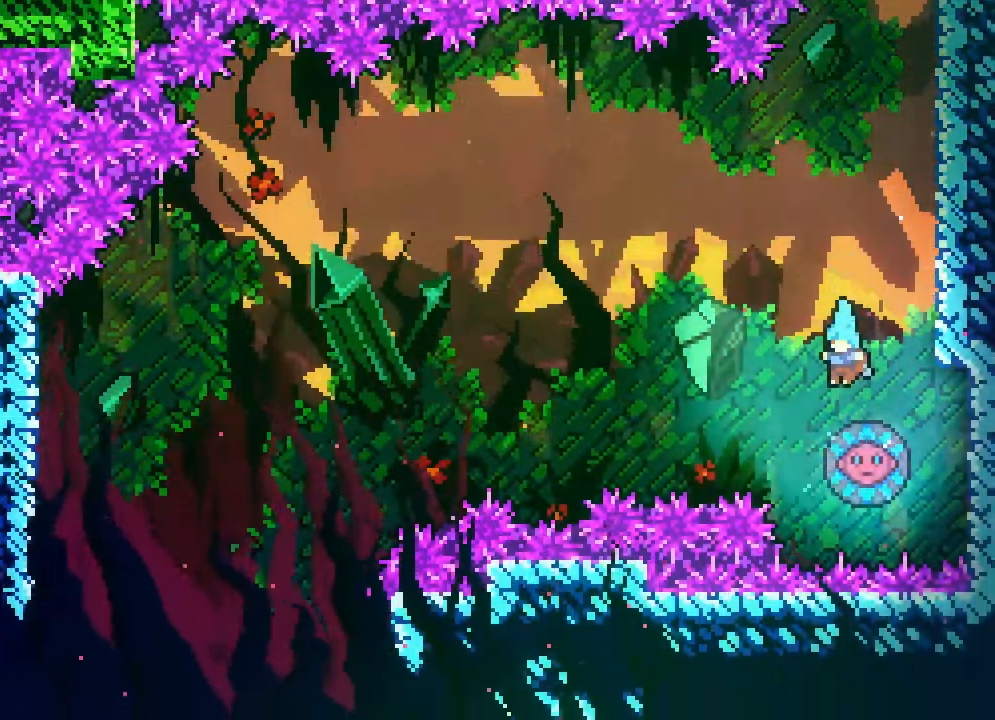
{"dt_ms": 500, "buttons": ["A", "DPAD_LEFT"], "events": [[117, "DPAD_LEFT", "down"], [133, "A", "down"]]}
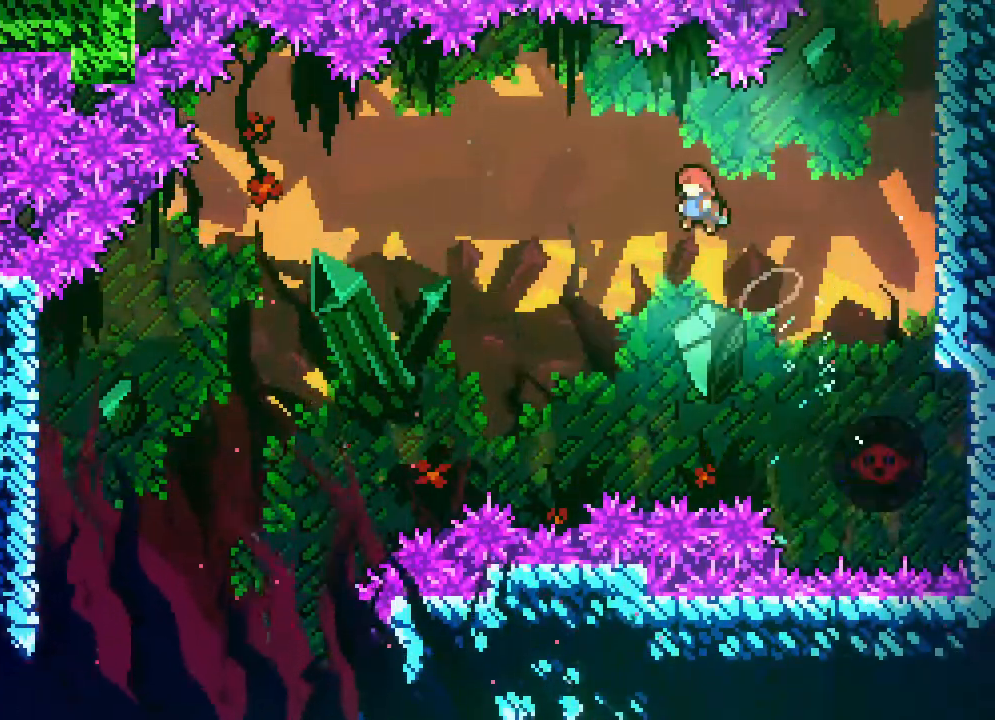
{"dt_ms": 500, "buttons": ["DPAD_LEFT"], "events": [[267, "A", "up"]]}
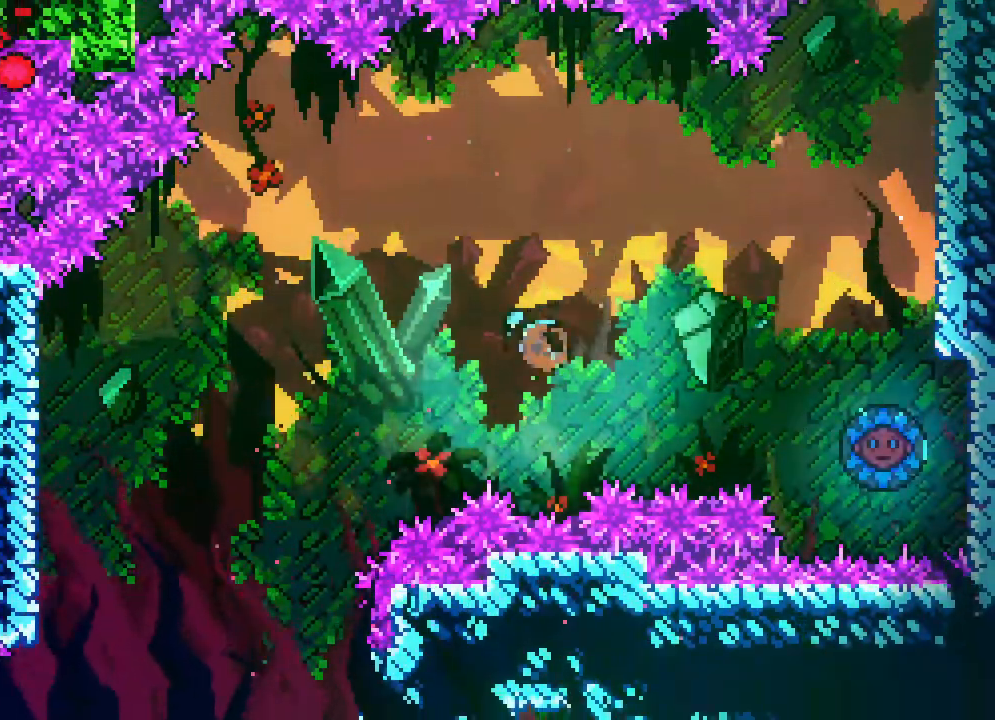
{"dt_ms": 500, "buttons": [], "events": [[350, "DPAD_LEFT", "up"]]}
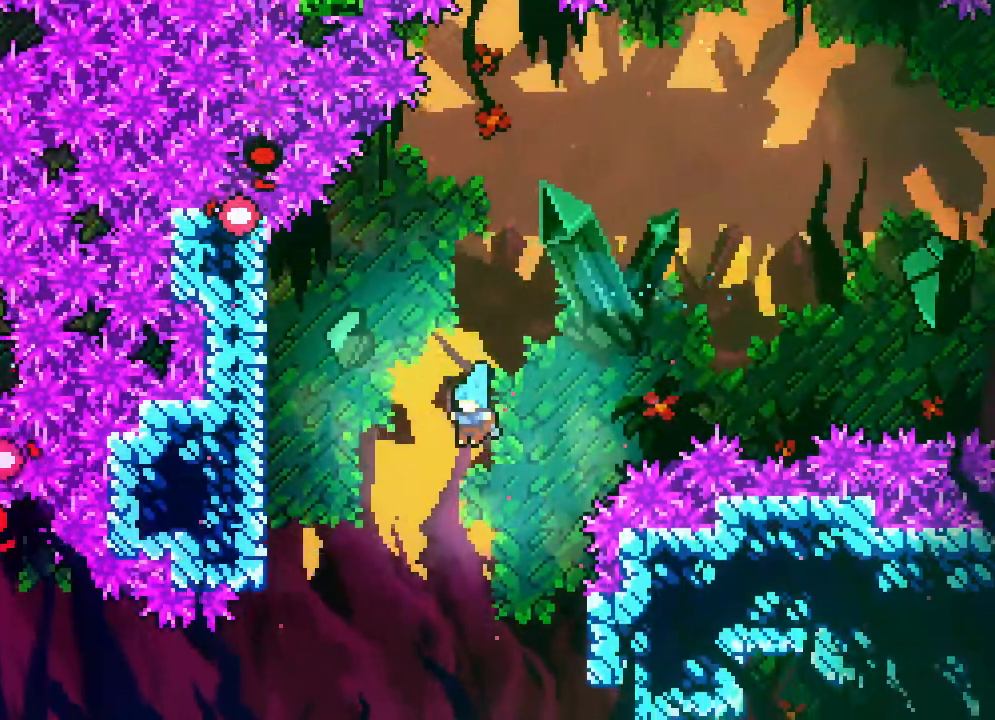
{"dt_ms": 500, "buttons": ["DPAD_DOWN", "DPAD_RIGHT"], "events": [[317, "DPAD_RIGHT", "down"], [367, "DPAD_DOWN", "down"]]}
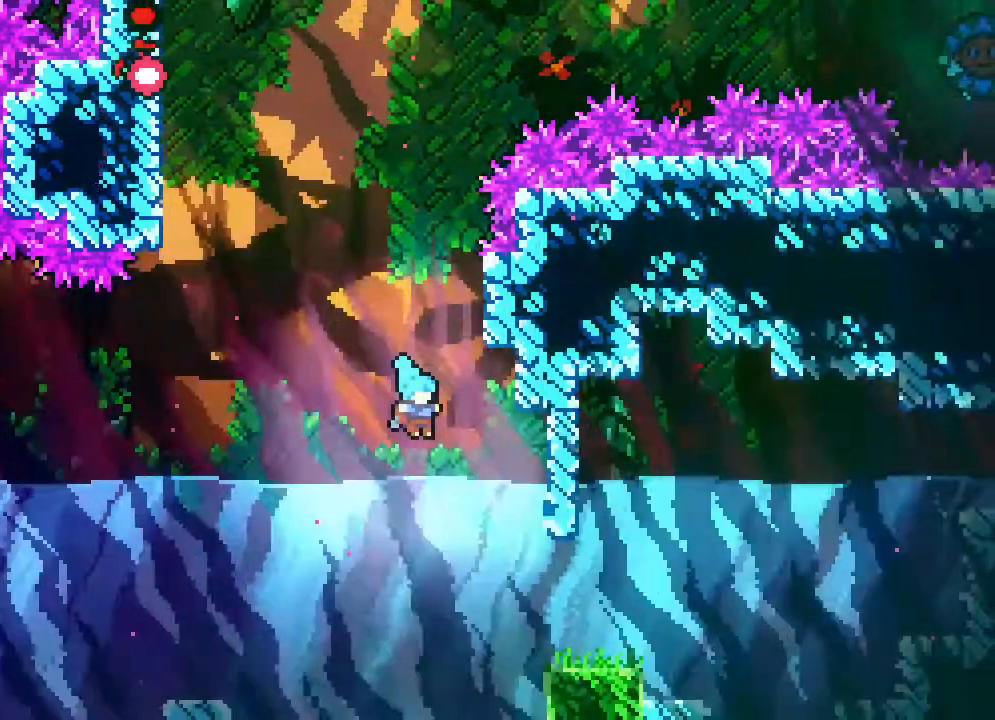
{"dt_ms": 500, "buttons": ["DPAD_DOWN", "DPAD_RIGHT"], "events": [[50, "DPAD_DOWN", "up"], [100, "DPAD_DOWN", "down"]]}
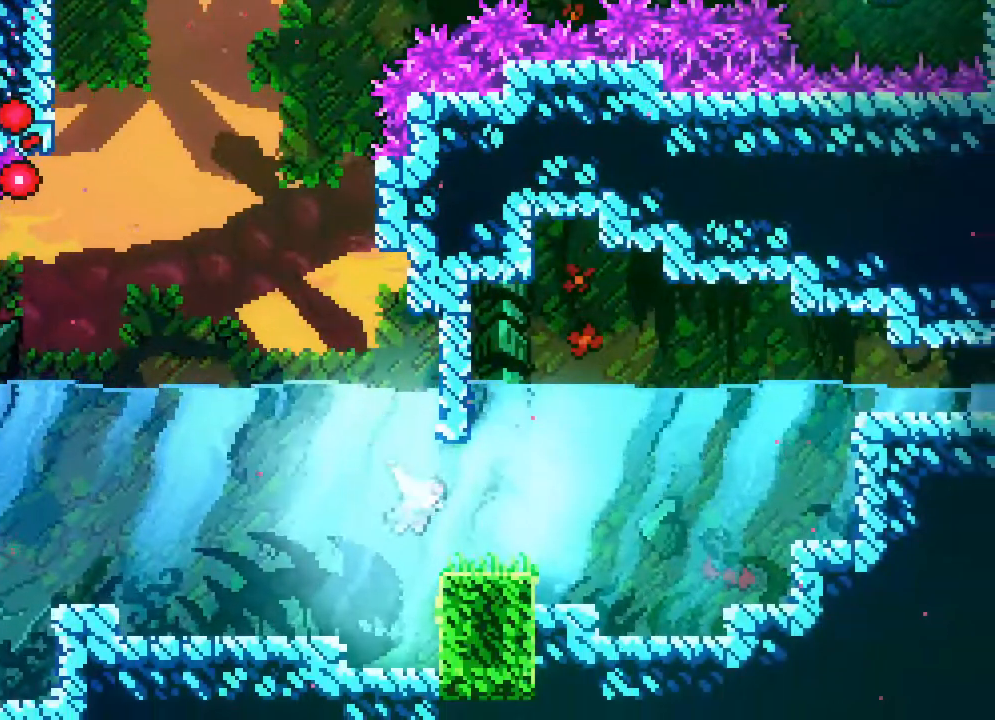
{"dt_ms": 500, "buttons": ["DPAD_UP", "DPAD_RIGHT"], "events": [[67, "DPAD_DOWN", "up"], [250, "DPAD_UP", "down"]]}
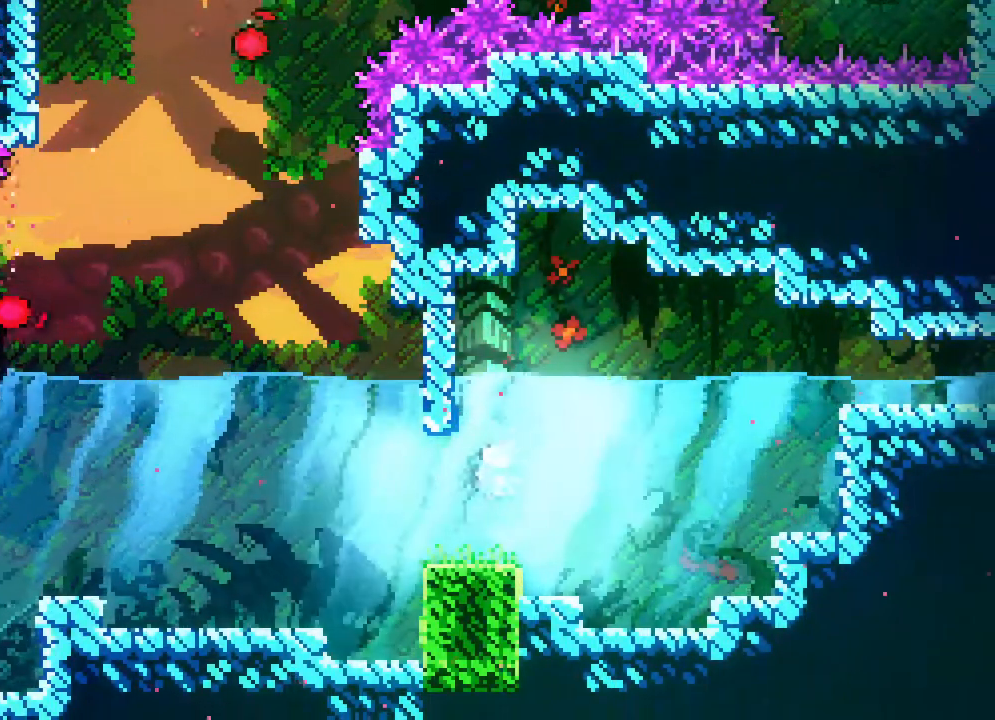
{"dt_ms": 500, "buttons": ["DPAD_UP", "DPAD_RIGHT"], "events": [[117, "DPAD_RIGHT", "up"], [450, "DPAD_RIGHT", "down"]]}
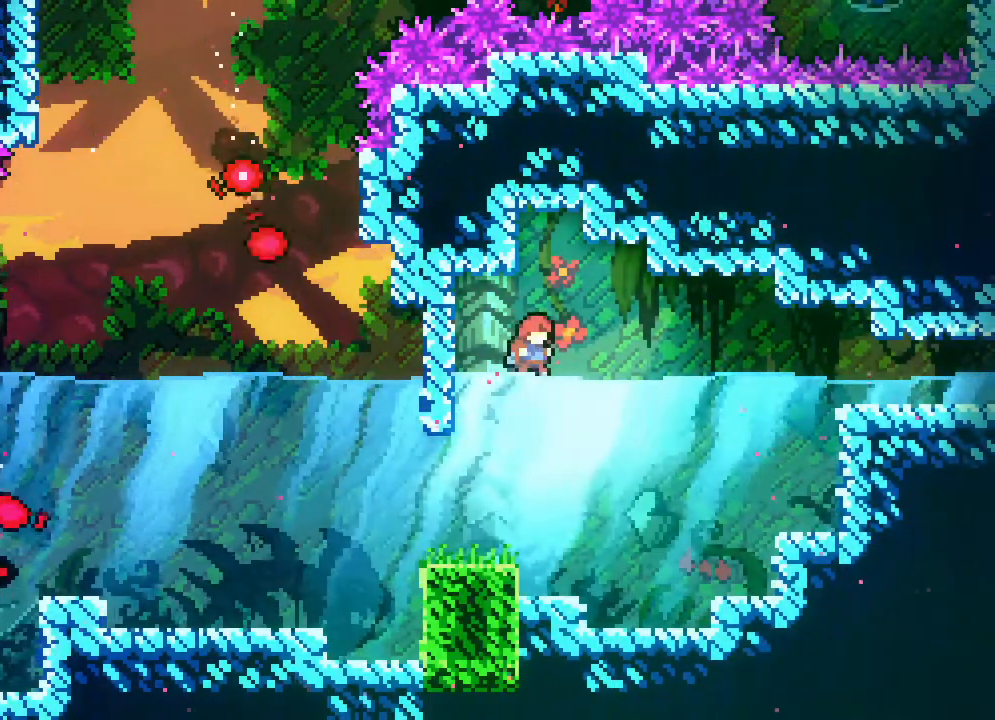
{"dt_ms": 500, "buttons": ["DPAD_RIGHT"], "events": [[100, "DPAD_UP", "up"]]}
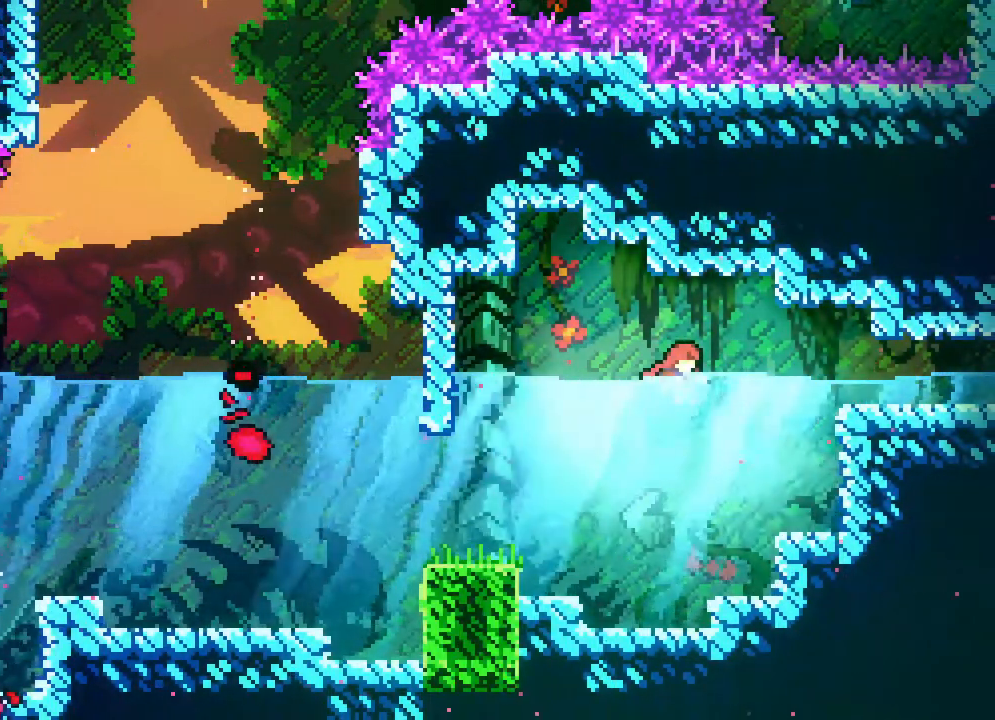
{"dt_ms": 1000, "buttons": ["DPAD_RIGHT"]}
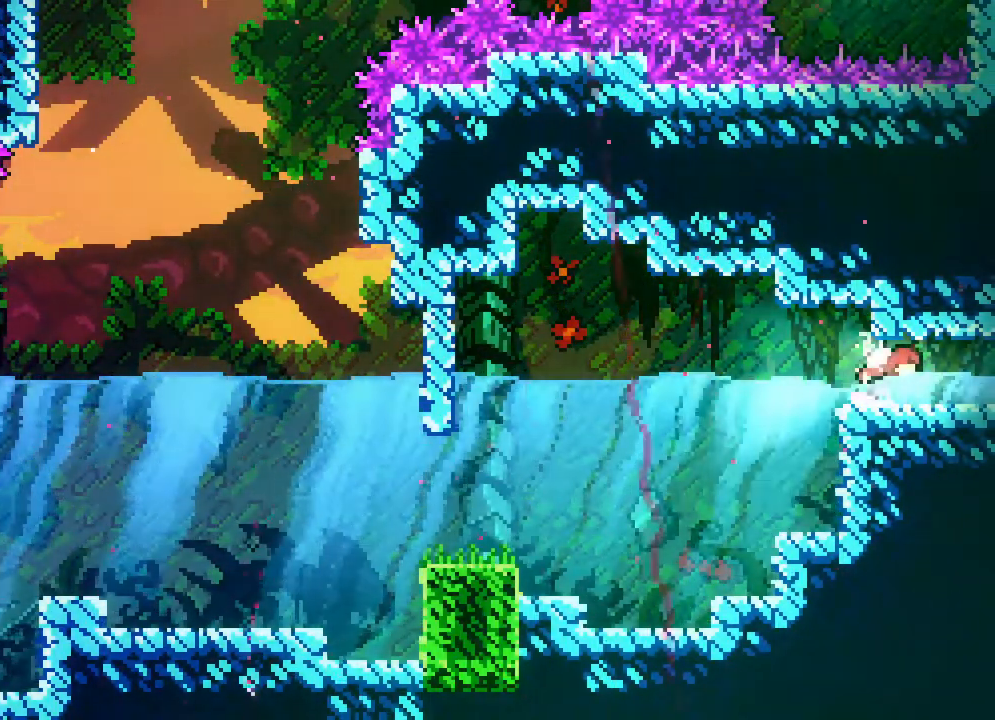
{"dt_ms": 500, "buttons": ["DPAD_RIGHT"], "events": []}
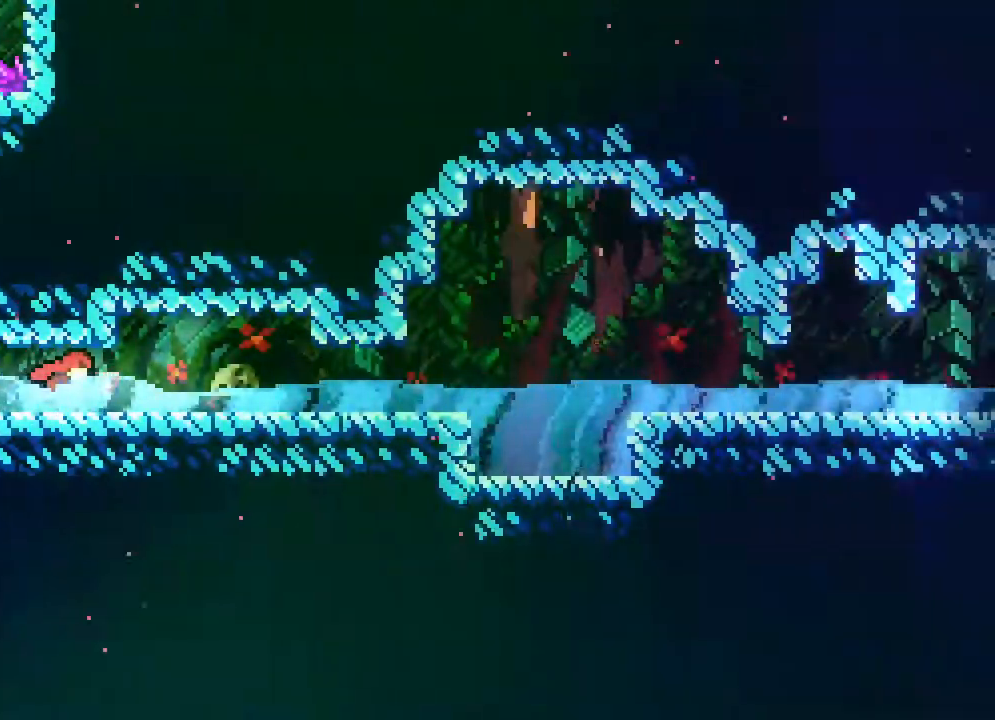
{"dt_ms": 500, "buttons": ["DPAD_RIGHT"], "events": []}
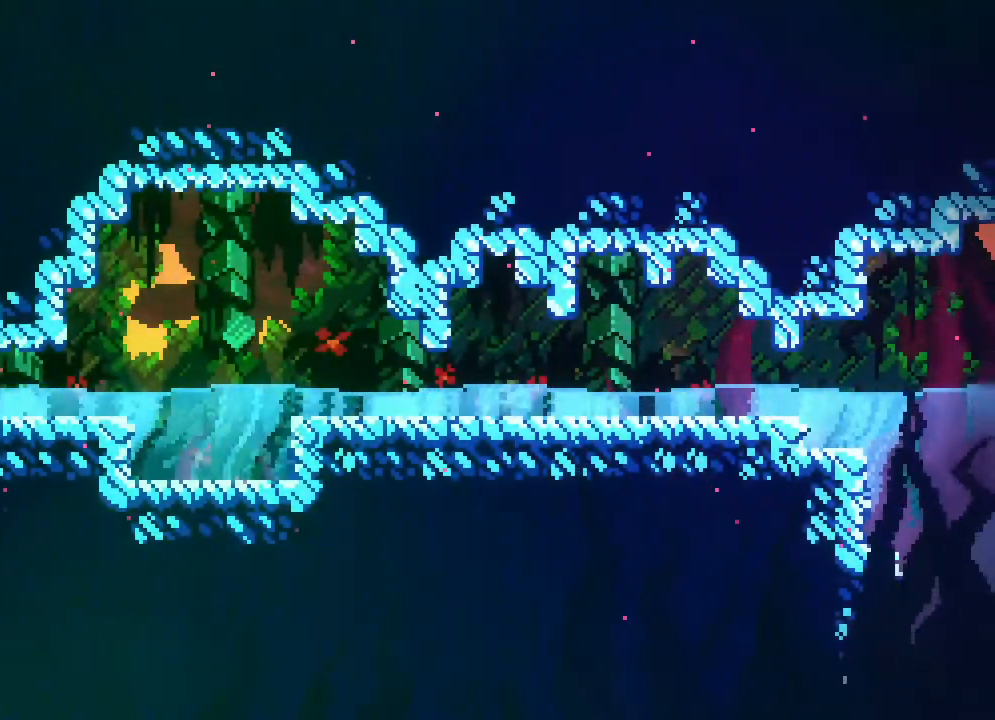
{"dt_ms": 500, "buttons": ["DPAD_RIGHT"], "events": []}
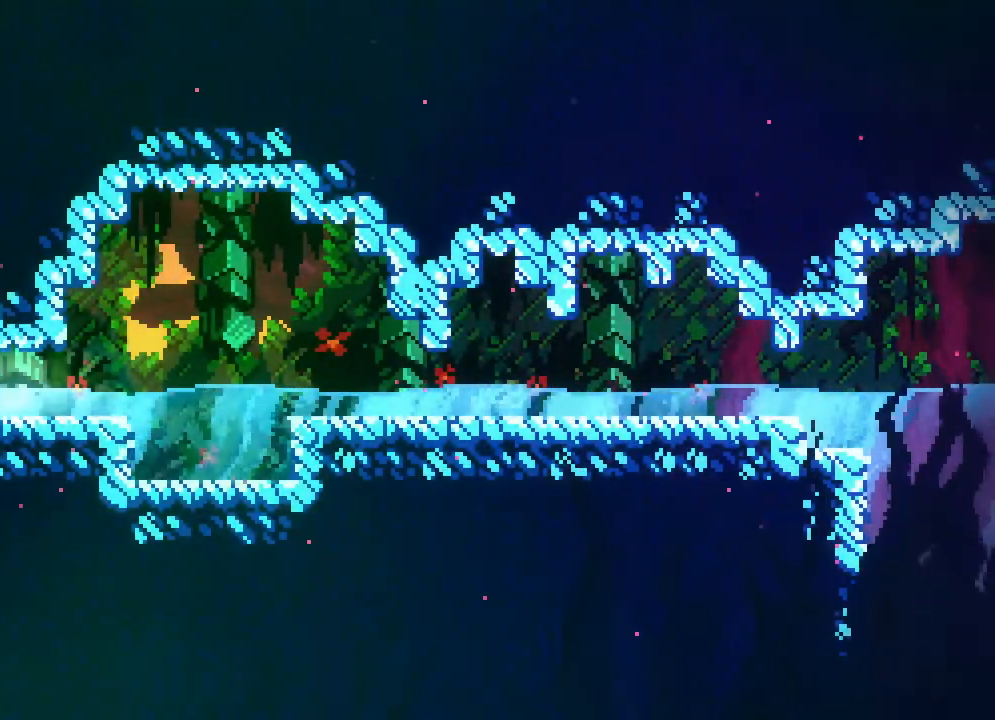
{"dt_ms": 500, "buttons": ["DPAD_RIGHT"], "events": []}
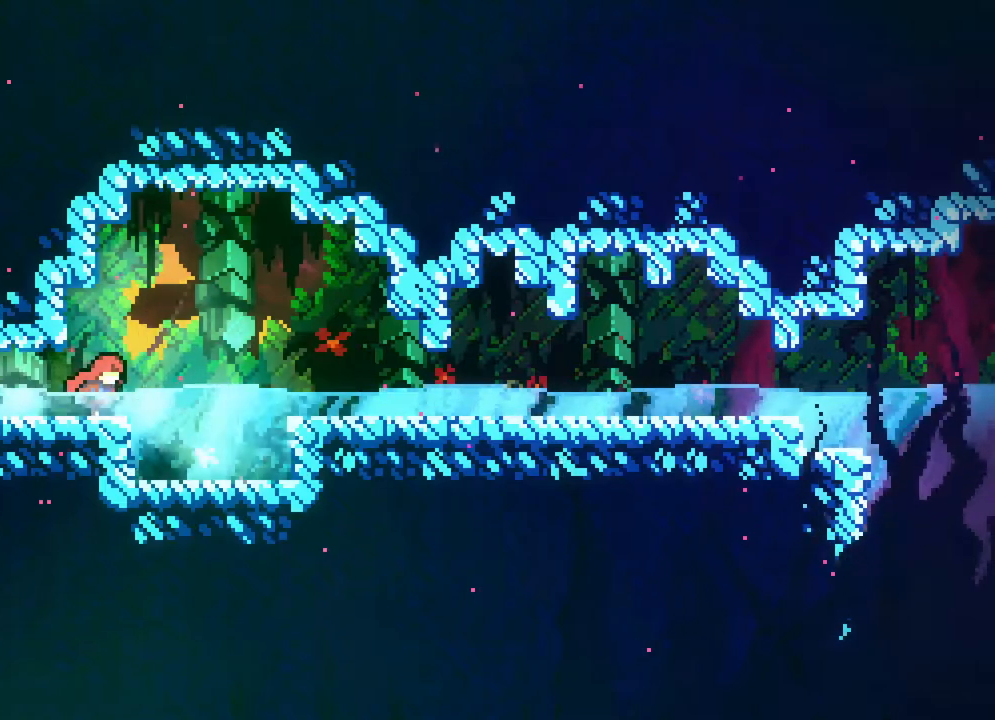
{"dt_ms": 500, "buttons": ["DPAD_RIGHT"], "events": []}
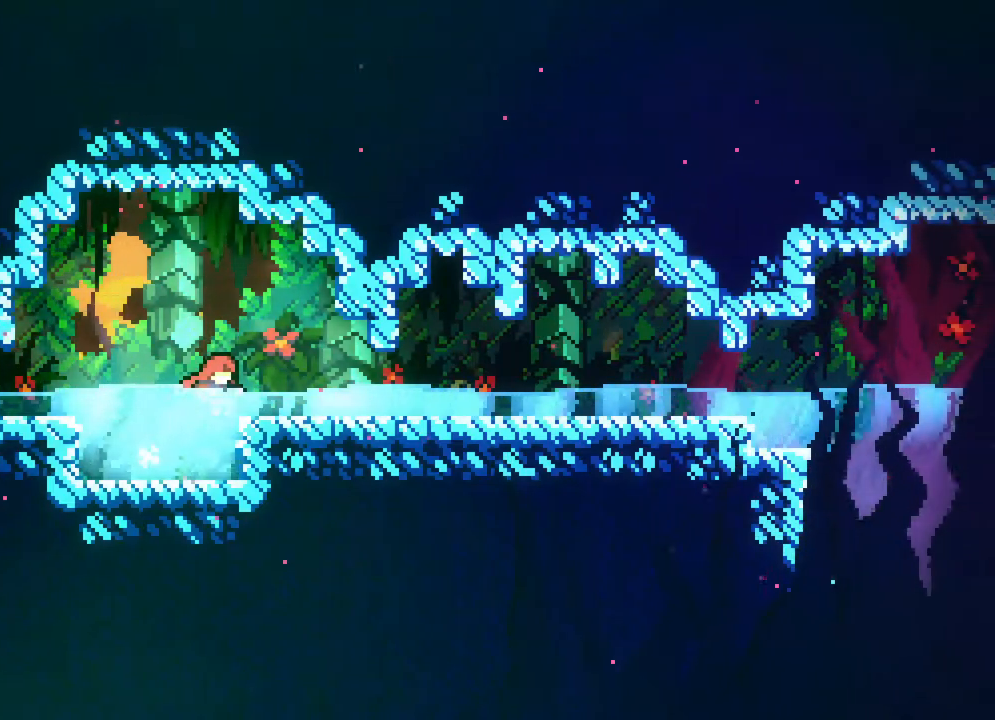
{"dt_ms": 500, "buttons": ["DPAD_RIGHT"], "events": []}
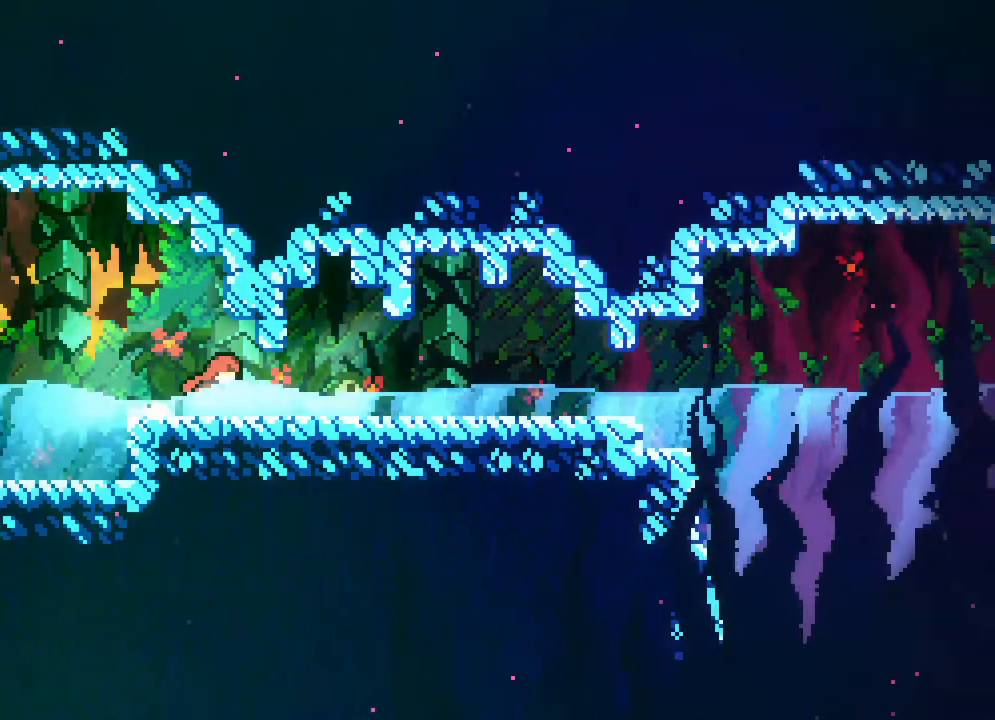
{"dt_ms": 500, "buttons": ["DPAD_RIGHT"], "events": []}
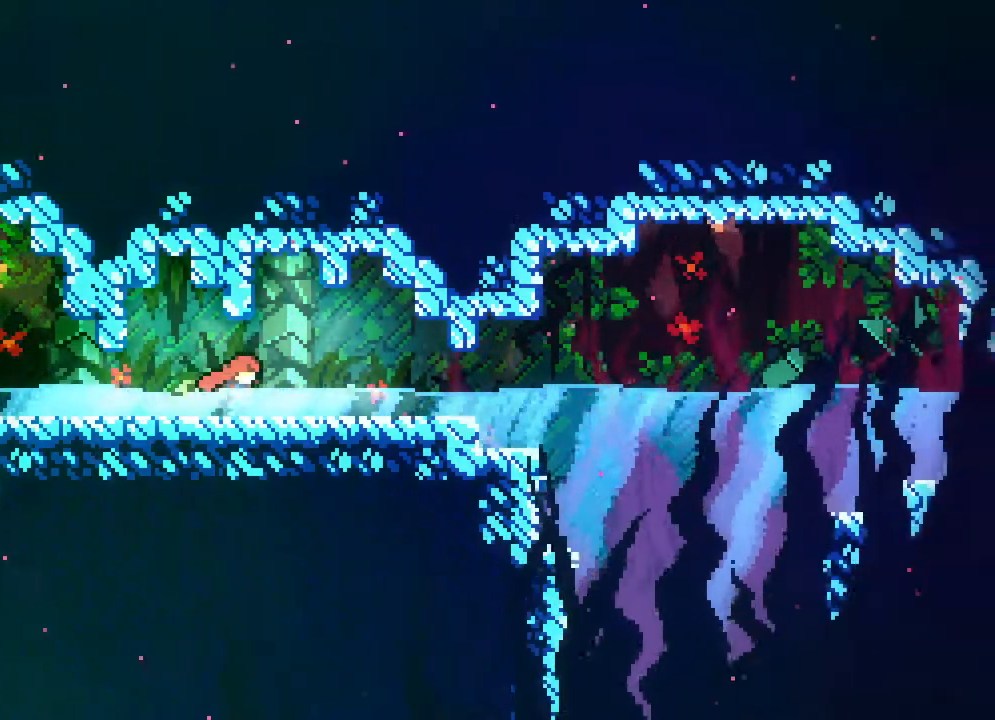
{"dt_ms": 500, "buttons": ["DPAD_RIGHT"], "events": []}
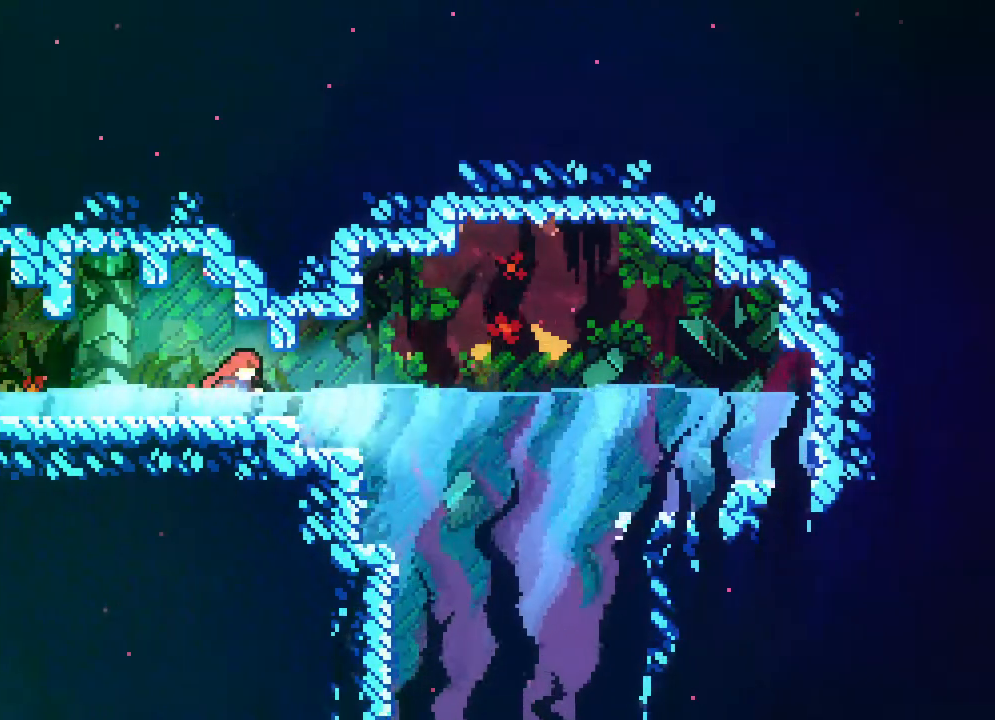
{"dt_ms": 500, "buttons": ["DPAD_DOWN", "DPAD_RIGHT"], "events": [[500, "DPAD_DOWN", "down"]]}
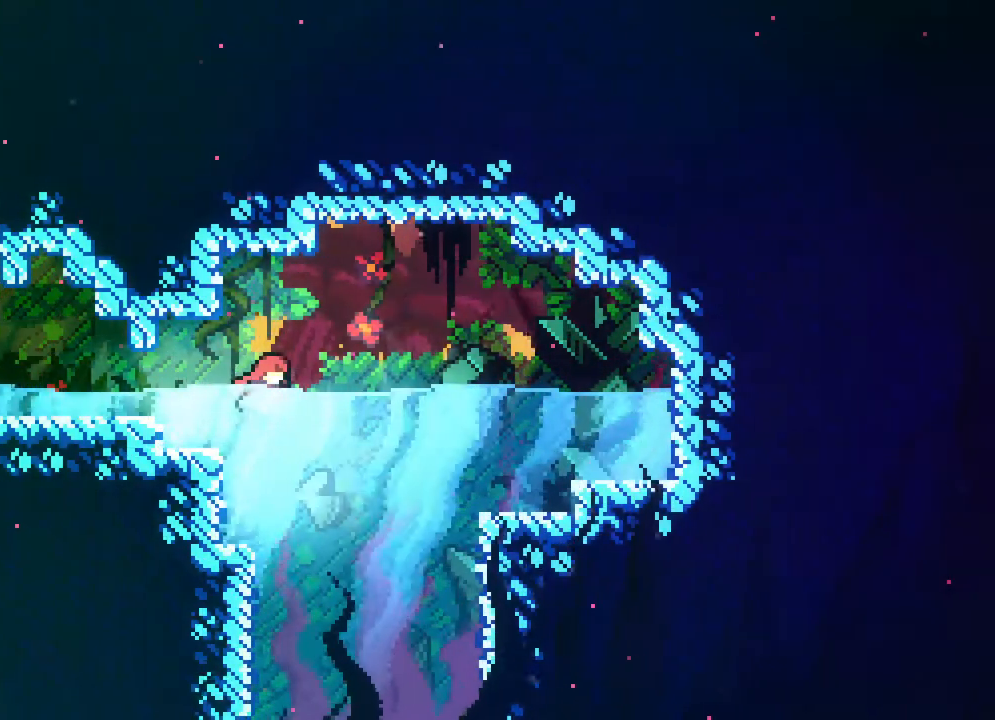
{"dt_ms": 500, "buttons": ["DPAD_DOWN"], "events": [[133, "DPAD_RIGHT", "up"]]}
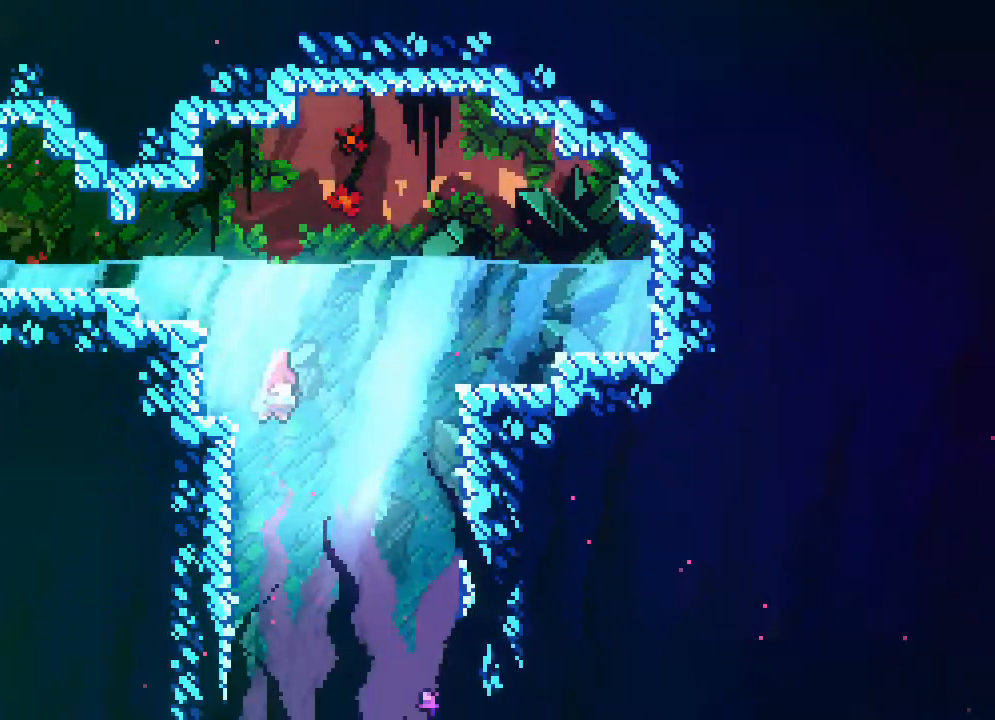
{"dt_ms": 500, "buttons": ["DPAD_DOWN", "DPAD_LEFT"], "events": [[300, "DPAD_LEFT", "down"]]}
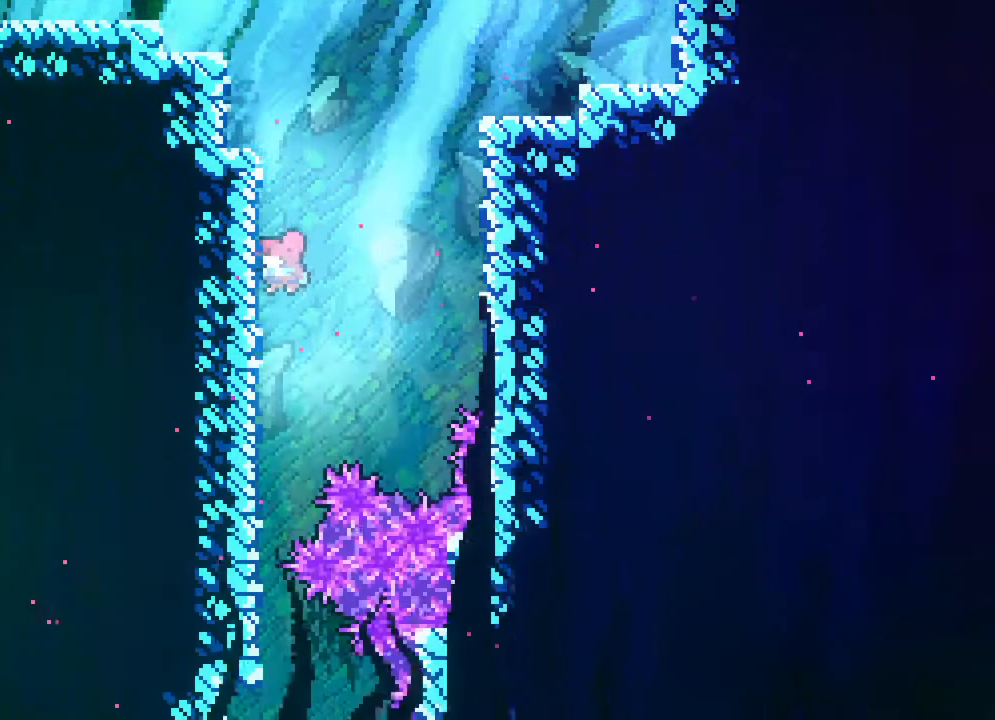
{"dt_ms": 500, "buttons": ["DPAD_DOWN"], "events": [[267, "DPAD_LEFT", "up"]]}
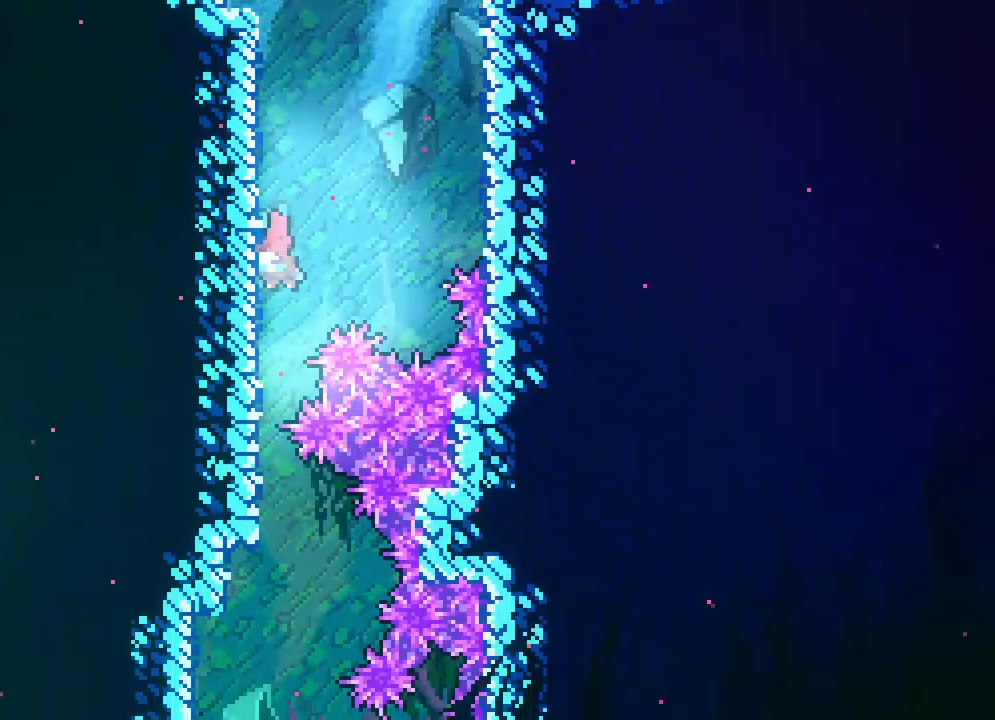
{"dt_ms": 500, "buttons": ["DPAD_DOWN"], "events": []}
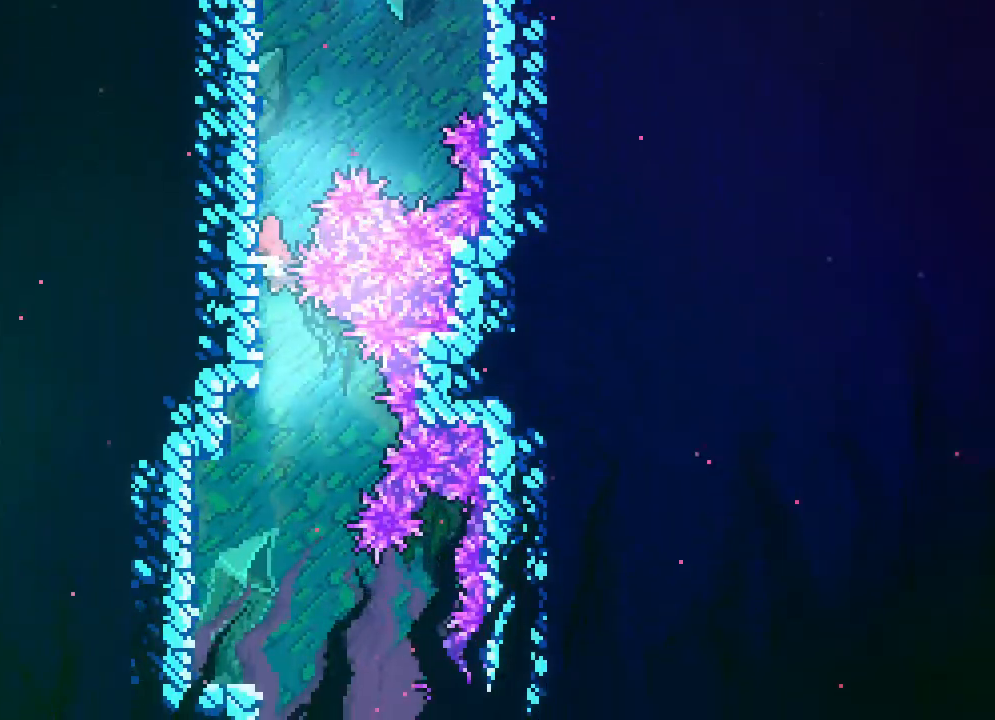
{"dt_ms": 500, "buttons": ["DPAD_DOWN"], "events": []}
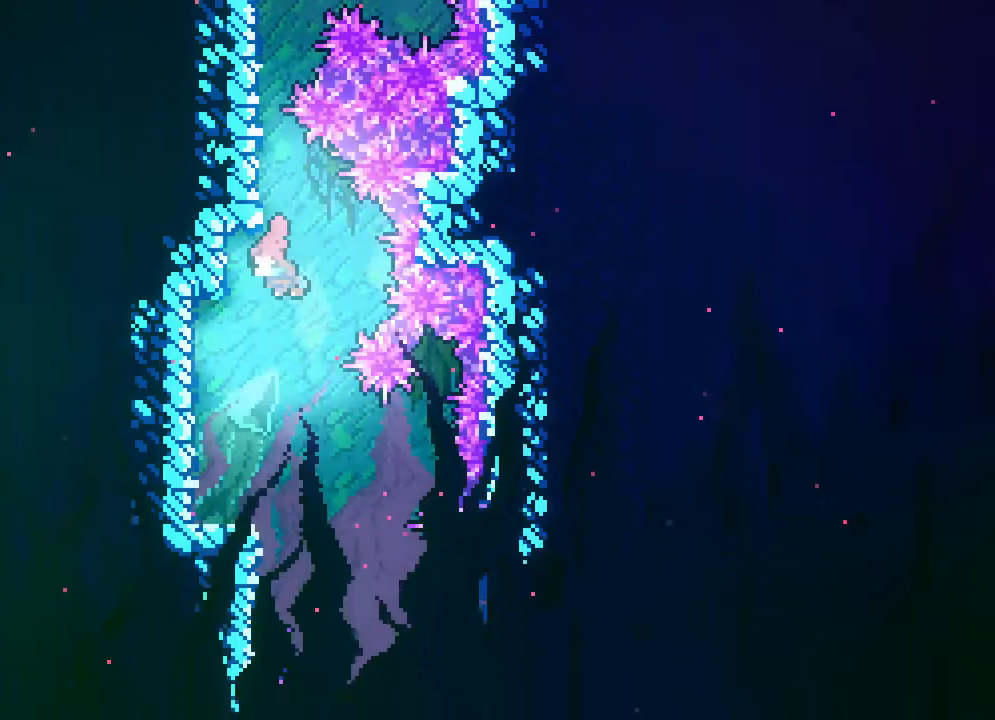
{"dt_ms": 500, "buttons": [], "events": [[450, "DPAD_DOWN", "up"]]}
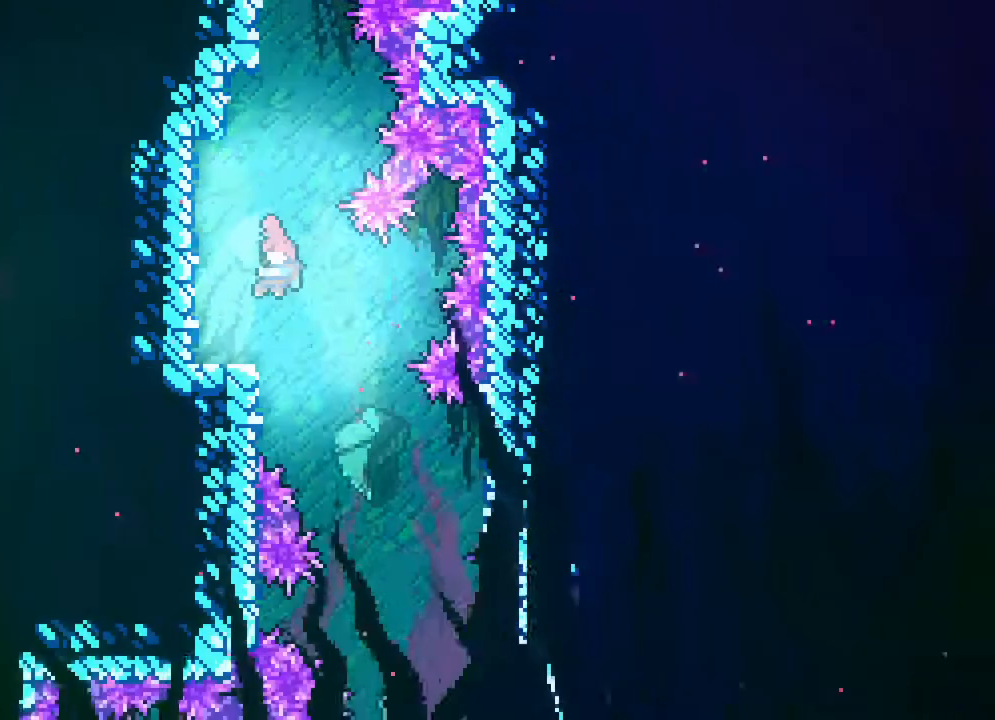
{"dt_ms": 500, "buttons": [], "events": []}
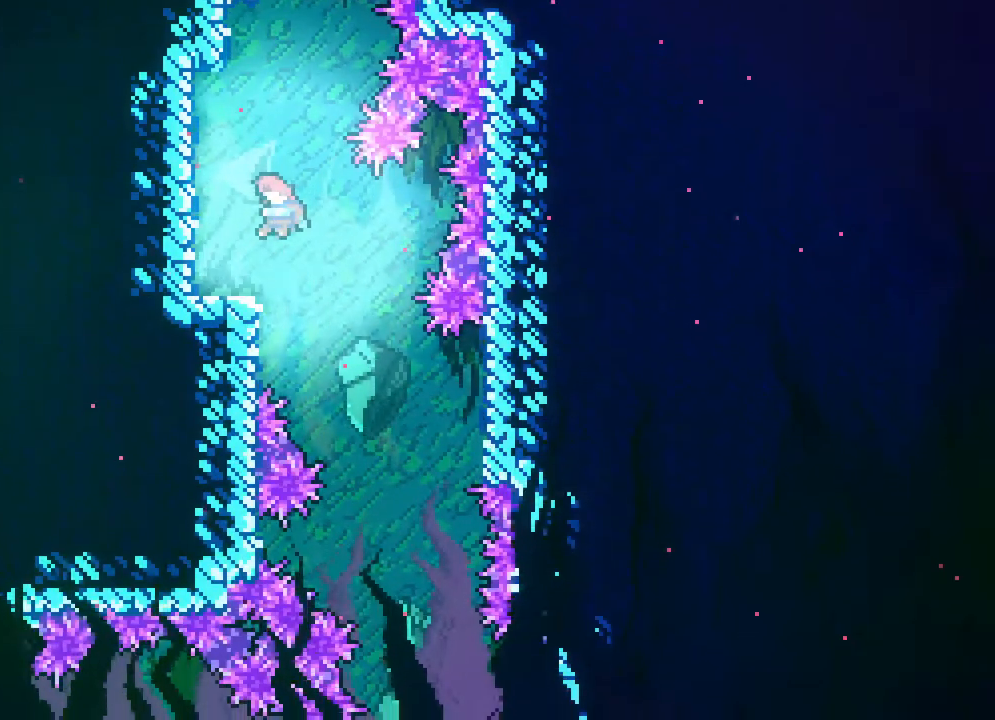
{"dt_ms": 500, "buttons": [], "events": []}
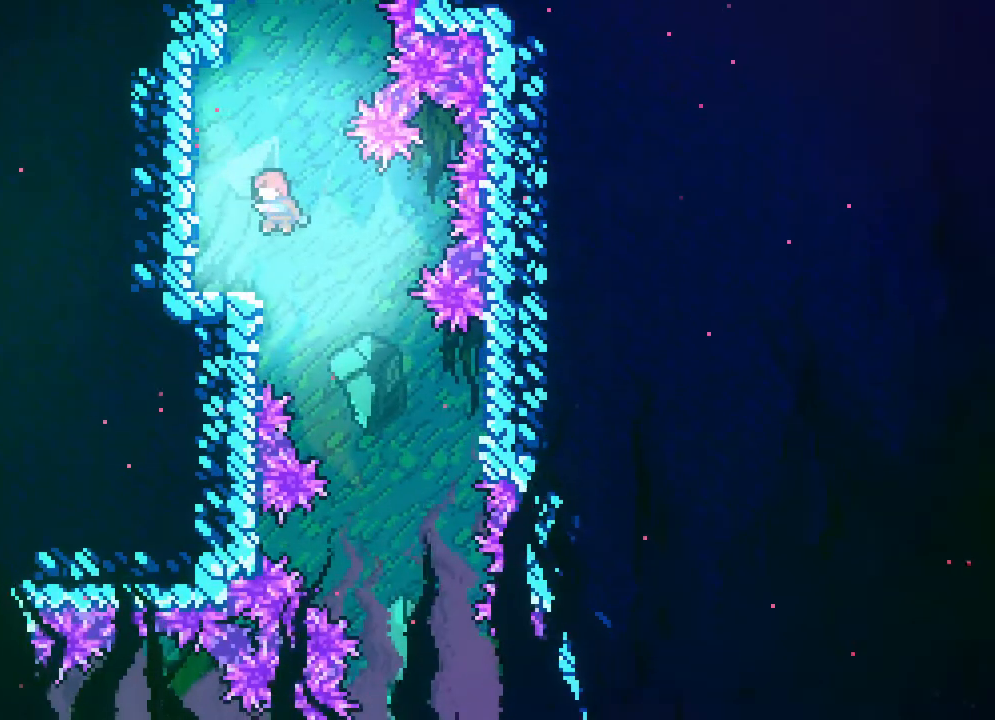
{"dt_ms": 500, "buttons": [], "events": []}